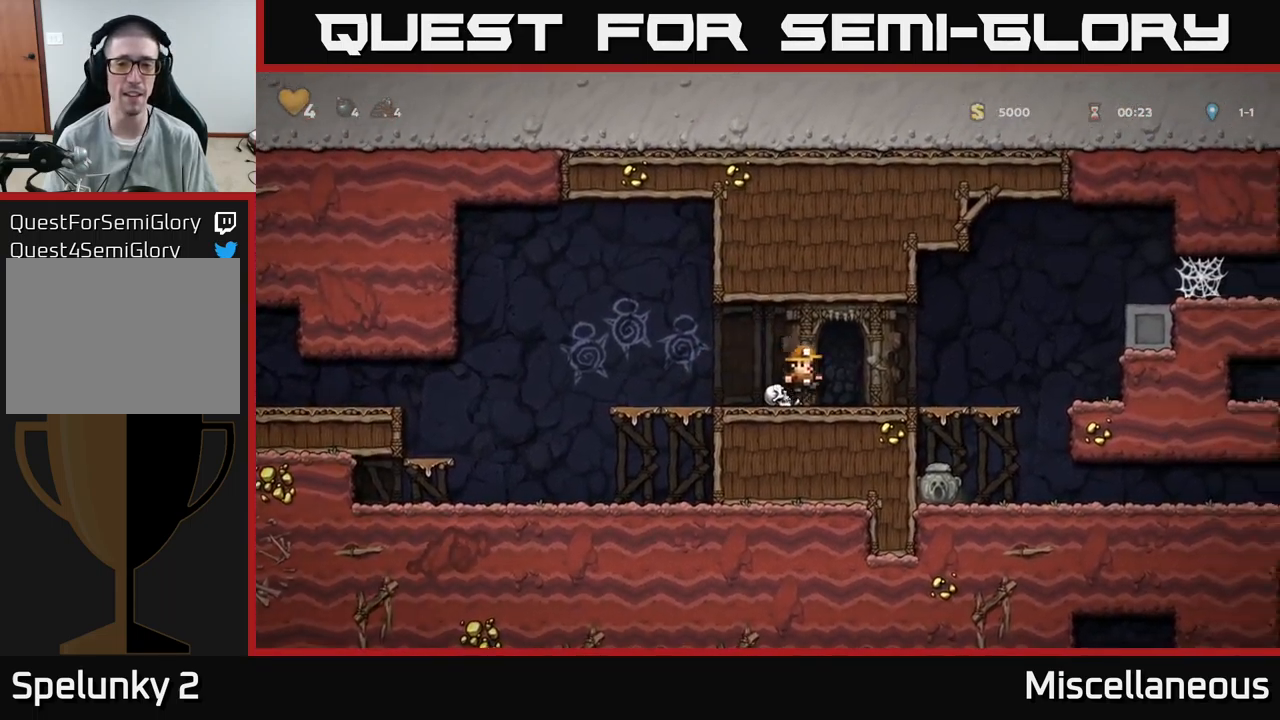
Gameplay with a controller (Xbox layout); each line is a JSON object with the inputs held at the frame after it. "events" lists button and stick changes between this image and that frame as [ms after this image, input, new state], when the widget could be followed in between. Not read: left_stick right_stick.
{"buttons": ["DPAD_DOWN"], "events": [[250, "DPAD_DOWN", "down"], [267, "DPAD_RIGHT", "up"], [367, "A", "down"], [484, "A", "up"]]}
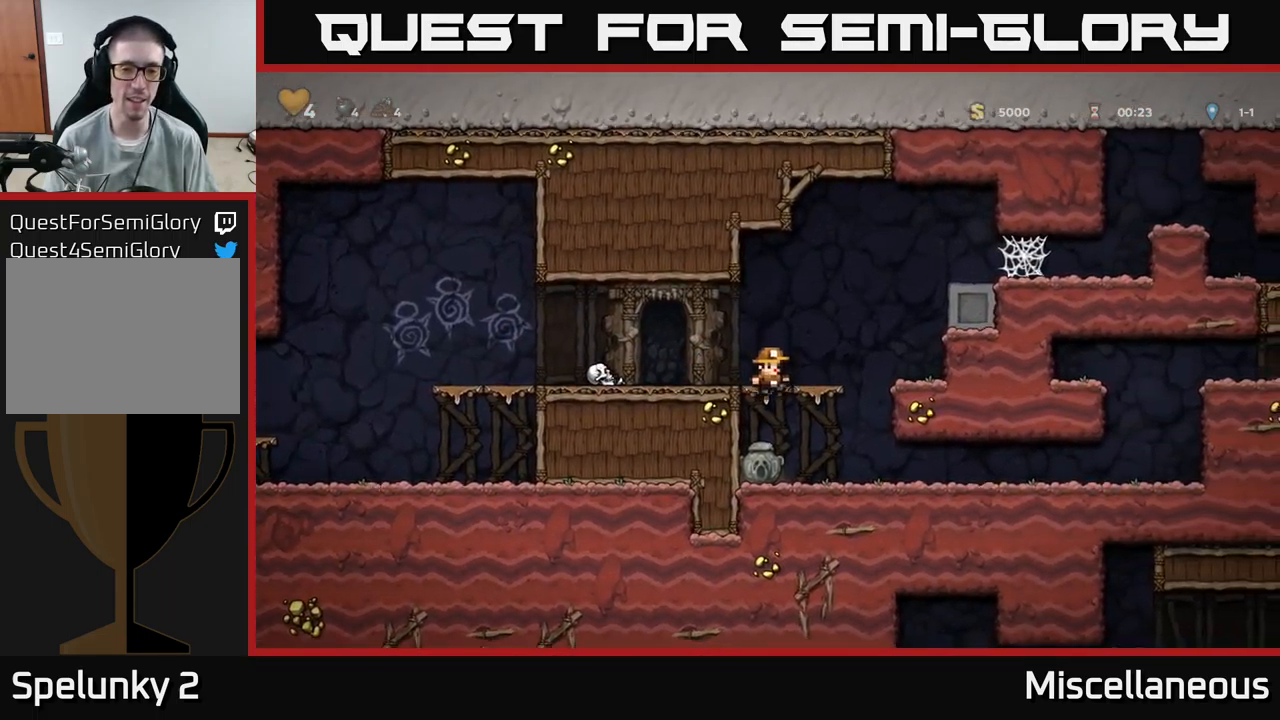
{"buttons": ["A", "DPAD_DOWN"], "events": [[334, "X", "down"], [400, "X", "up"], [500, "A", "down"]]}
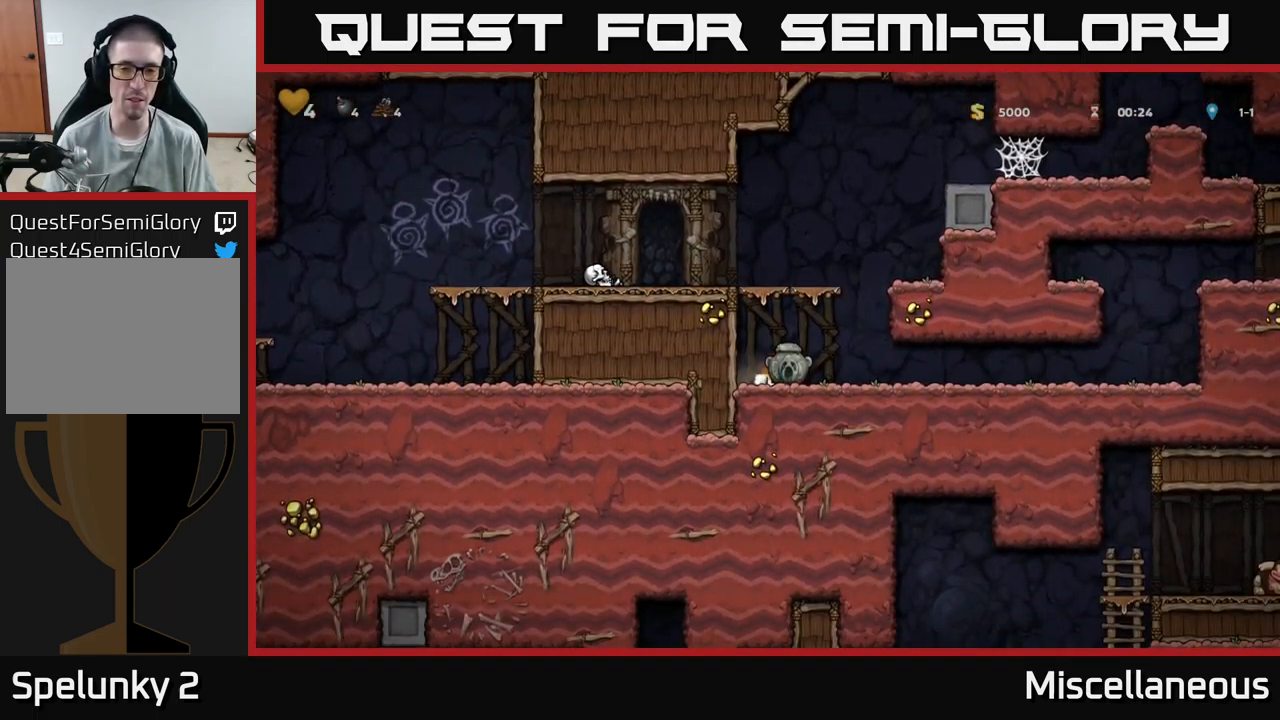
{"buttons": ["DPAD_LEFT"], "events": [[84, "DPAD_DOWN", "up"], [134, "DPAD_LEFT", "down"], [200, "A", "up"], [367, "A", "down"], [500, "A", "up"]]}
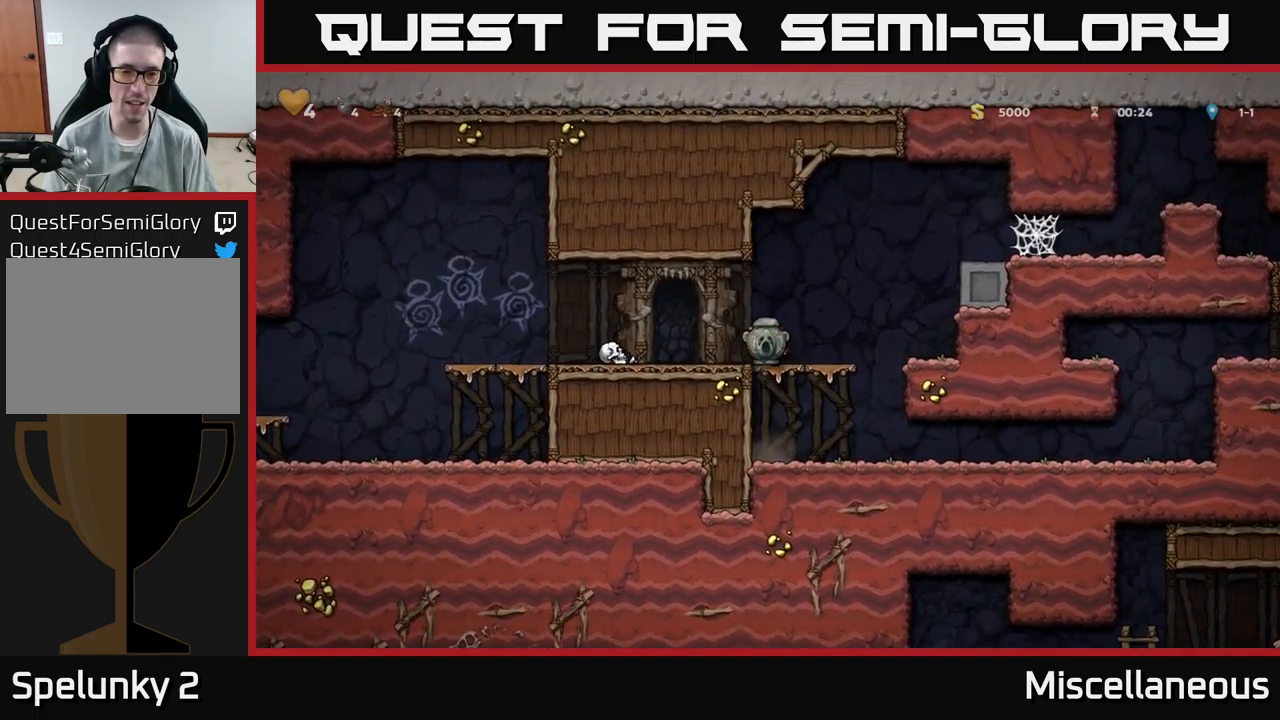
{"buttons": ["DPAD_LEFT"], "events": [[317, "A", "down"], [400, "A", "up"]]}
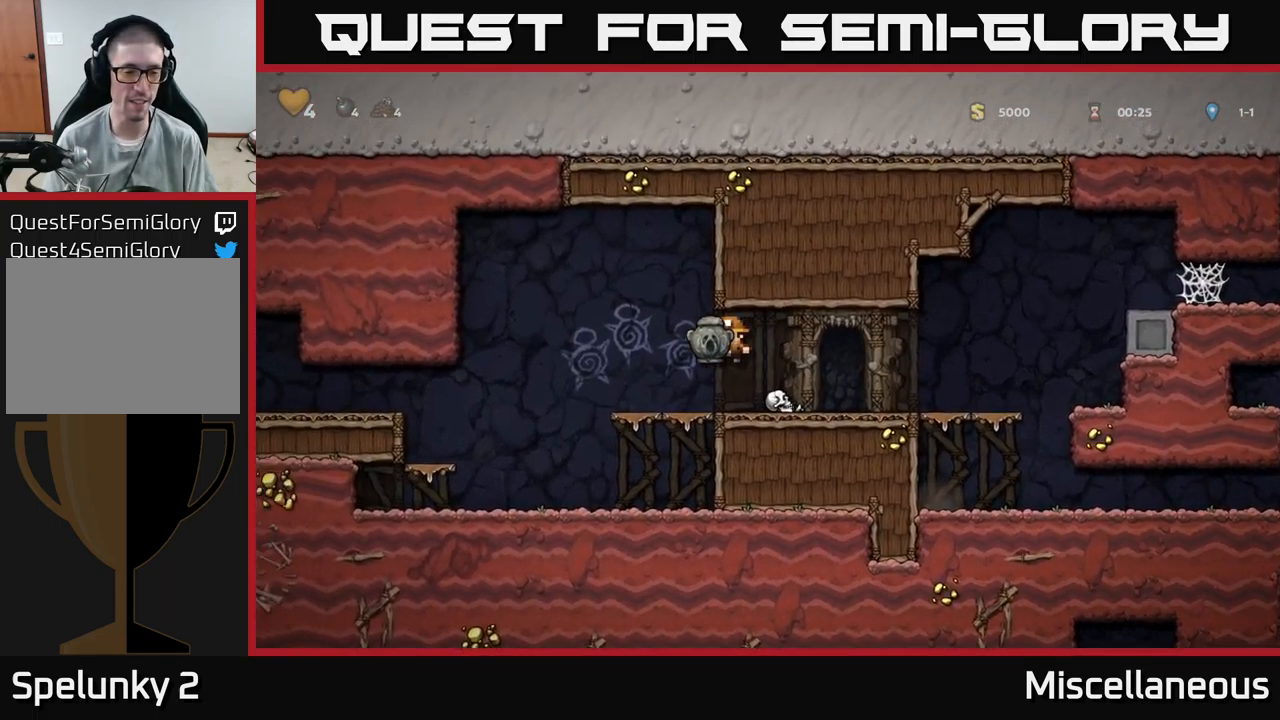
{"buttons": ["DPAD_LEFT"], "events": []}
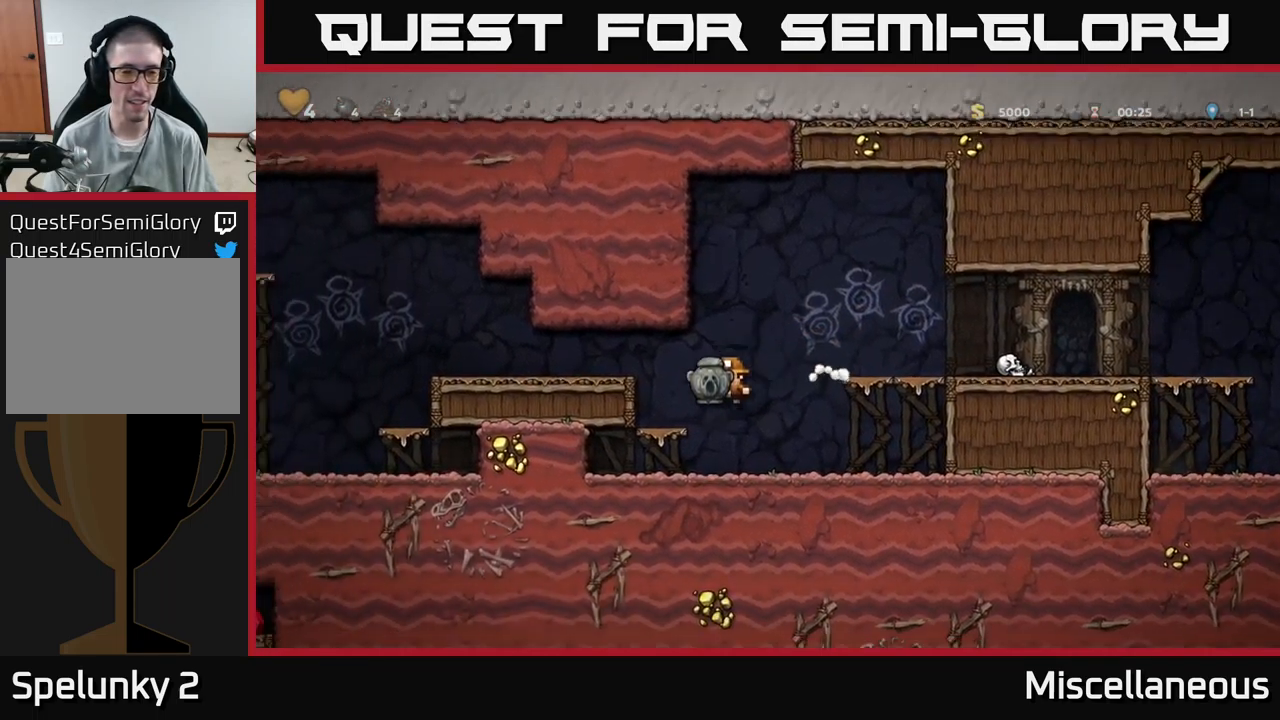
{"buttons": ["DPAD_LEFT"], "events": [[67, "DPAD_LEFT", "up"], [267, "A", "down"], [300, "DPAD_LEFT", "down"], [450, "A", "up"]]}
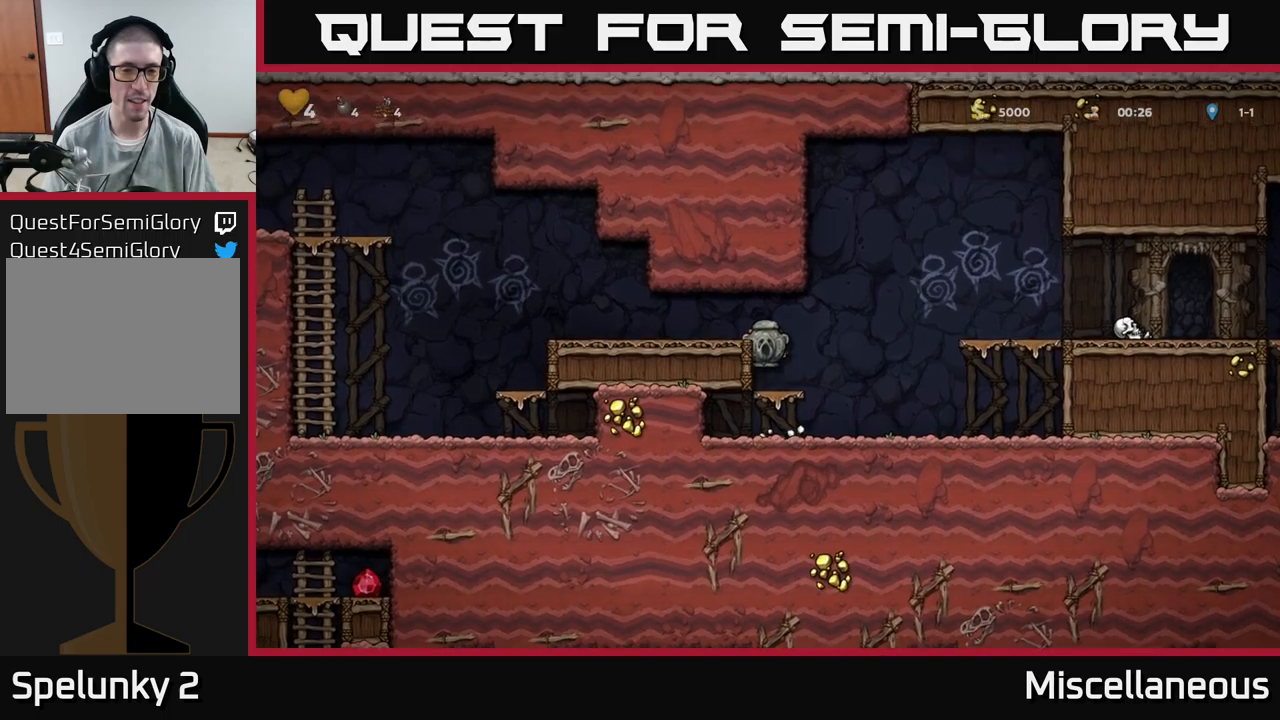
{"buttons": ["DPAD_LEFT"], "events": [[184, "A", "down"], [284, "A", "up"]]}
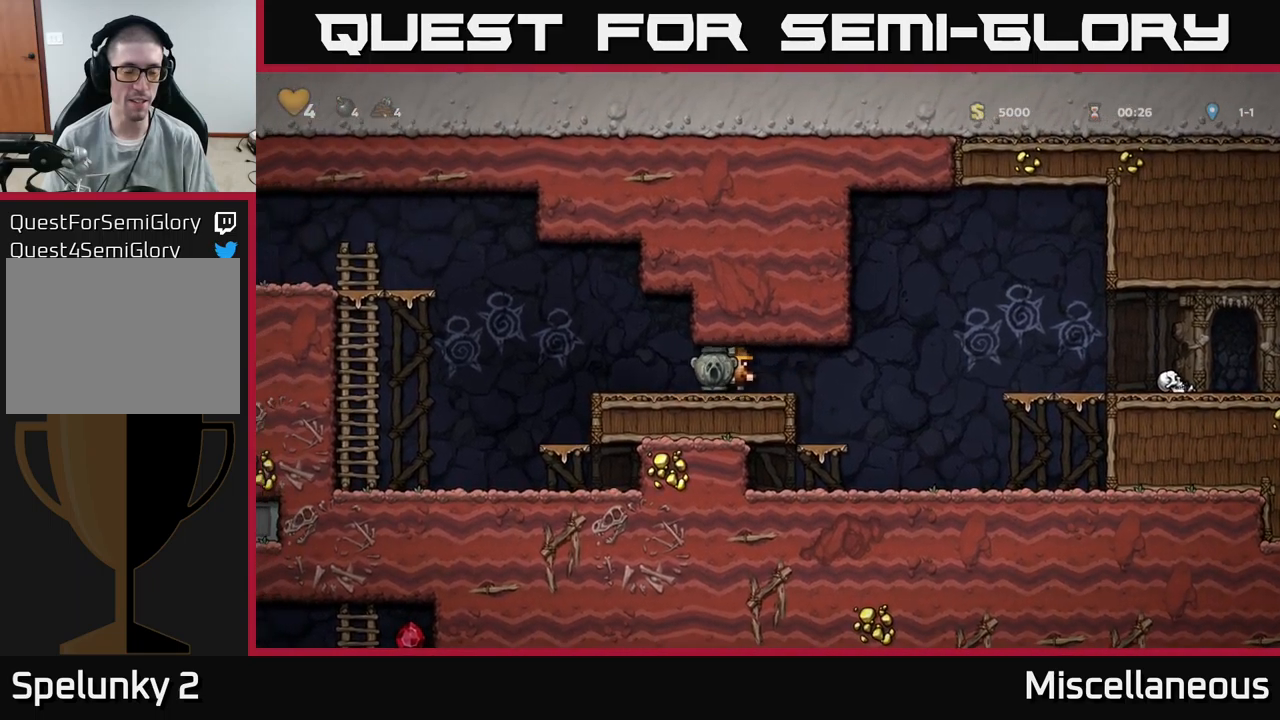
{"buttons": ["A", "DPAD_LEFT"], "events": [[267, "A", "down"]]}
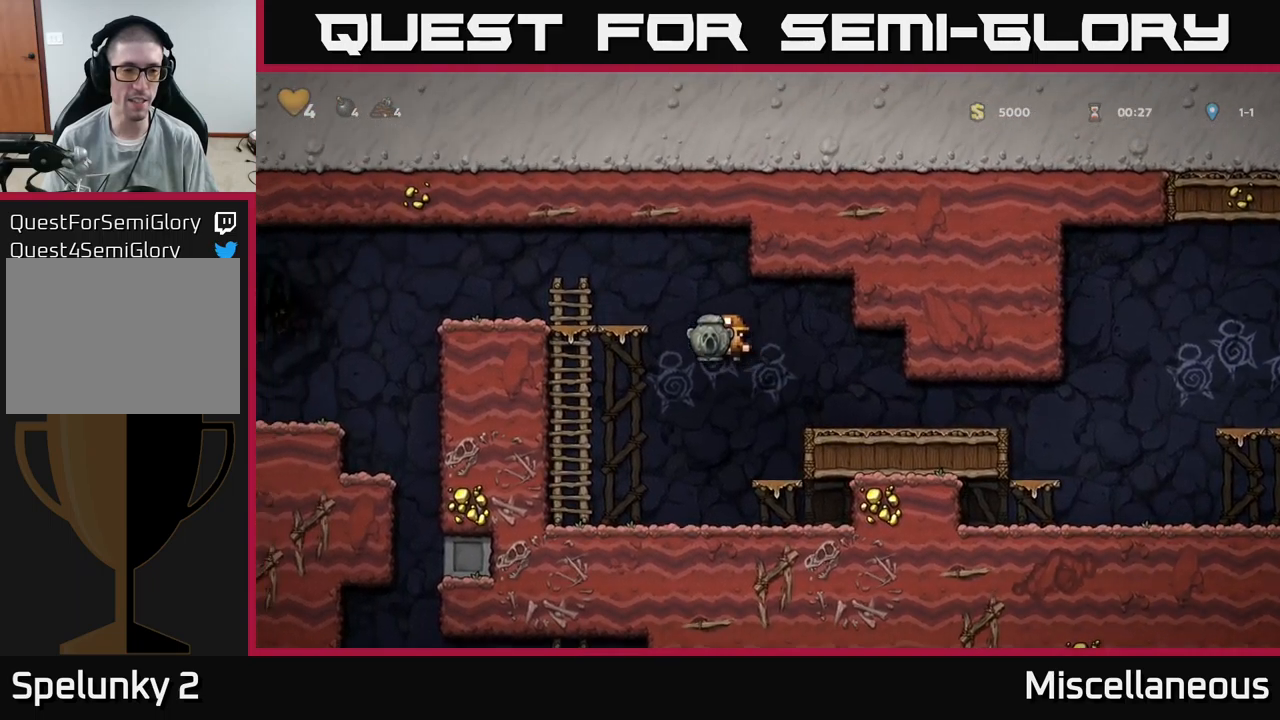
{"buttons": [], "events": [[84, "A", "up"], [217, "DPAD_UP", "down"], [234, "DPAD_LEFT", "up"], [300, "A", "down"], [417, "A", "up"], [500, "DPAD_UP", "up"]]}
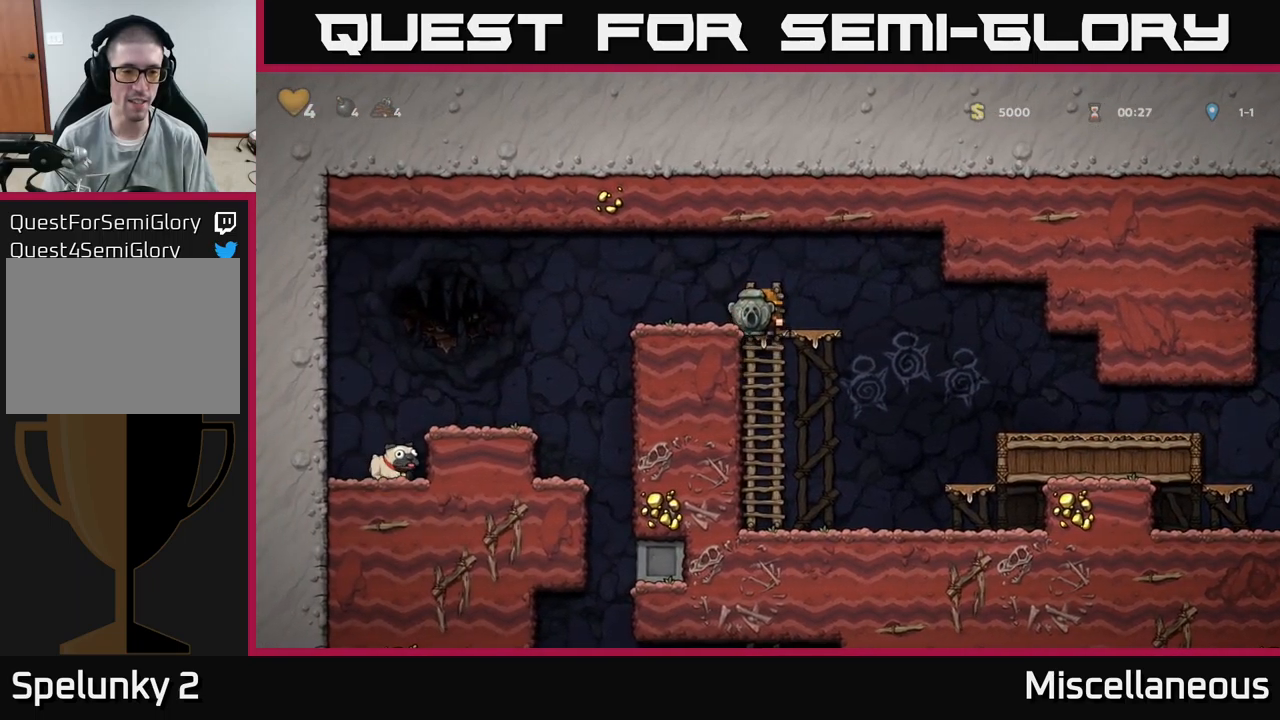
{"buttons": ["DPAD_LEFT"], "events": [[84, "DPAD_LEFT", "down"]]}
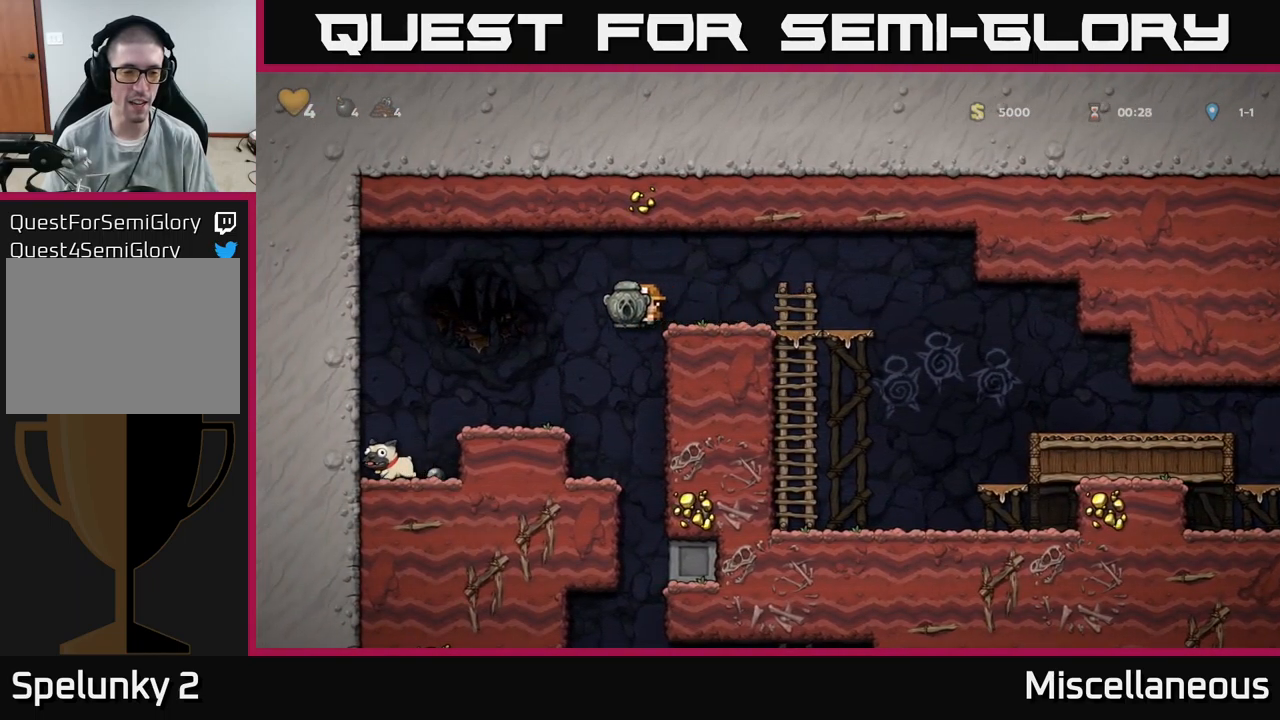
{"buttons": ["DPAD_DOWN"], "events": [[84, "DPAD_LEFT", "up"], [367, "DPAD_DOWN", "down"]]}
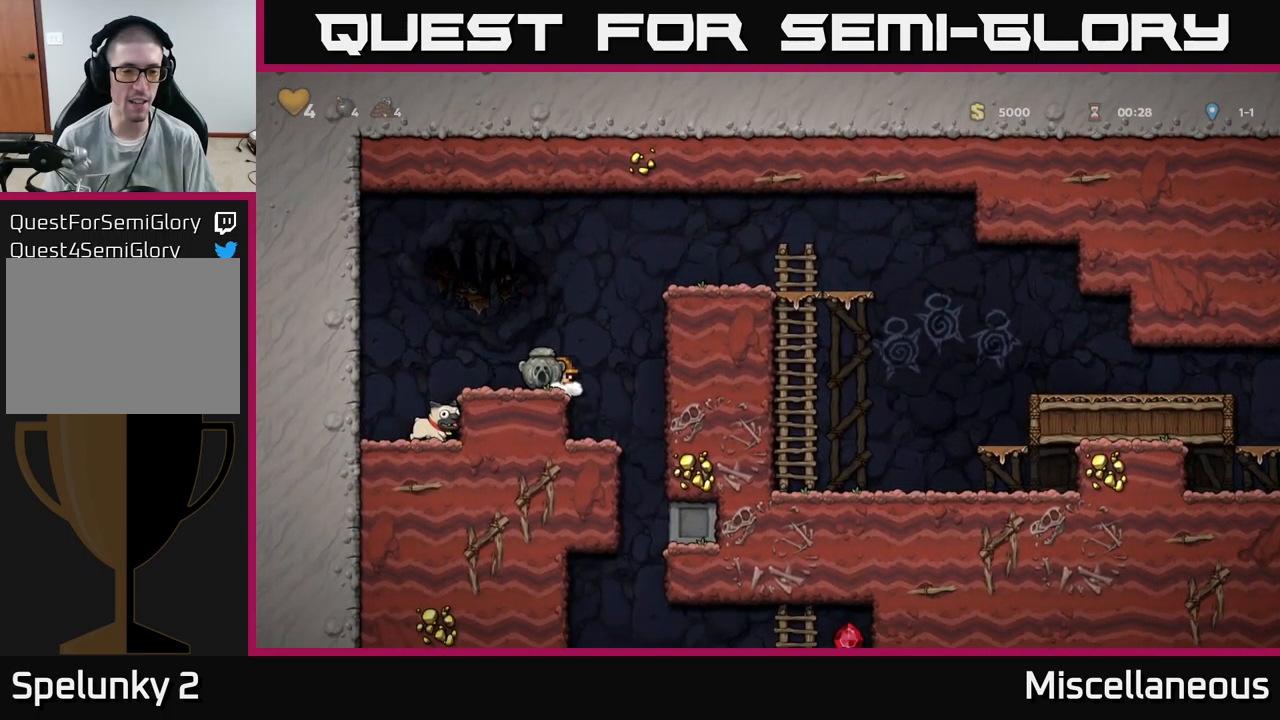
{"buttons": ["DPAD_LEFT"], "events": [[84, "X", "down"], [184, "X", "up"], [217, "DPAD_DOWN", "up"], [234, "DPAD_LEFT", "down"], [267, "A", "down"], [367, "A", "up"]]}
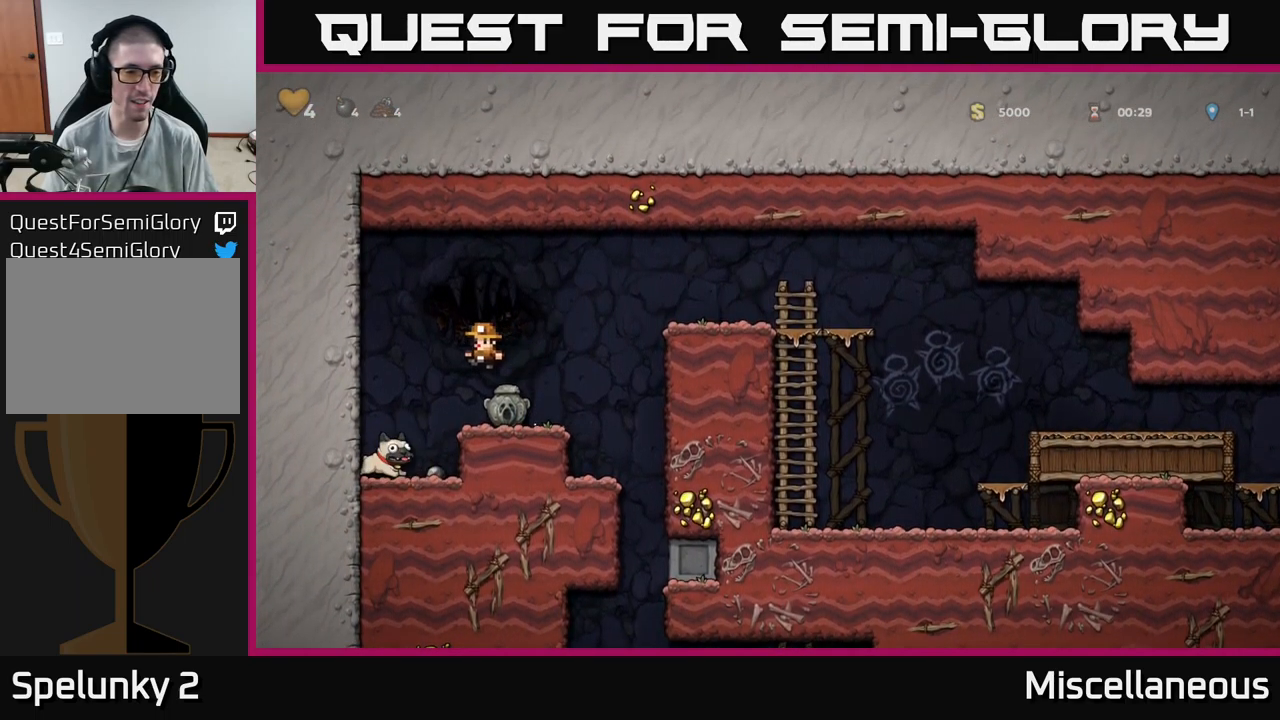
{"buttons": [], "events": [[50, "DPAD_LEFT", "up"]]}
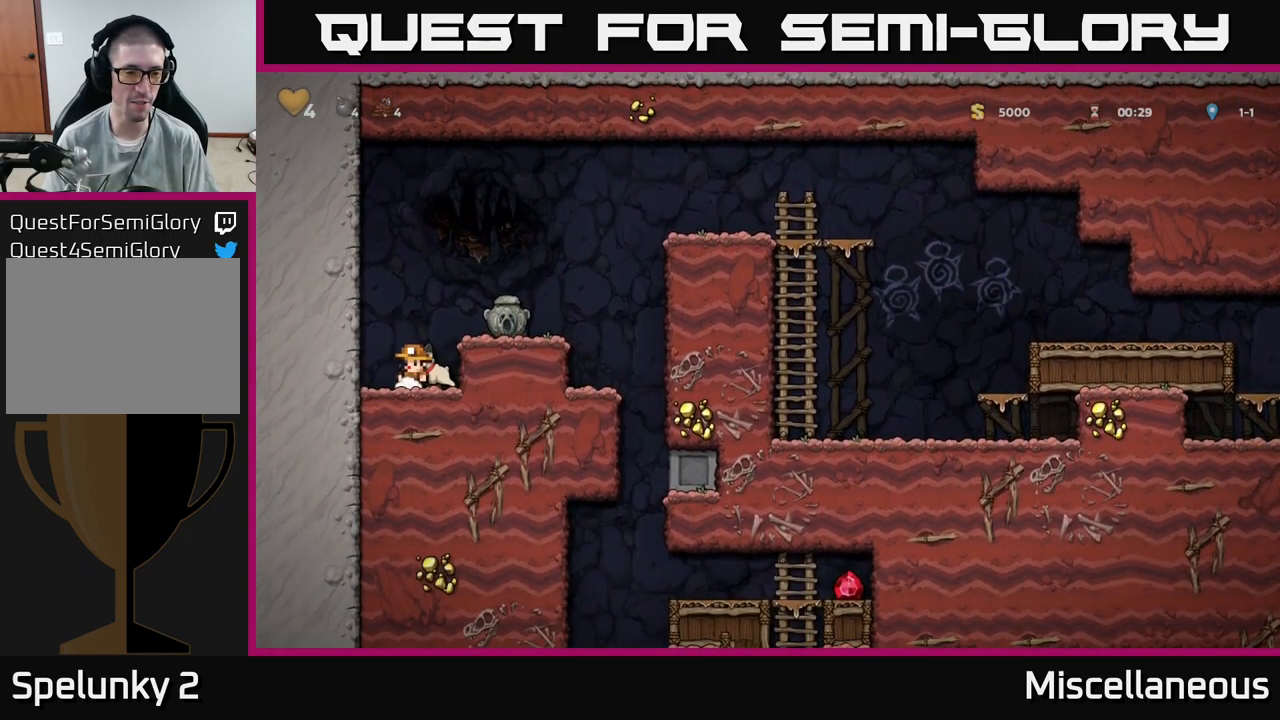
{"buttons": ["A", "DPAD_RIGHT"], "events": [[167, "DPAD_LEFT", "down"], [184, "DPAD_DOWN", "down"], [250, "DPAD_LEFT", "up"], [267, "X", "down"], [384, "DPAD_DOWN", "up"], [384, "X", "up"], [417, "A", "down"], [500, "DPAD_RIGHT", "down"]]}
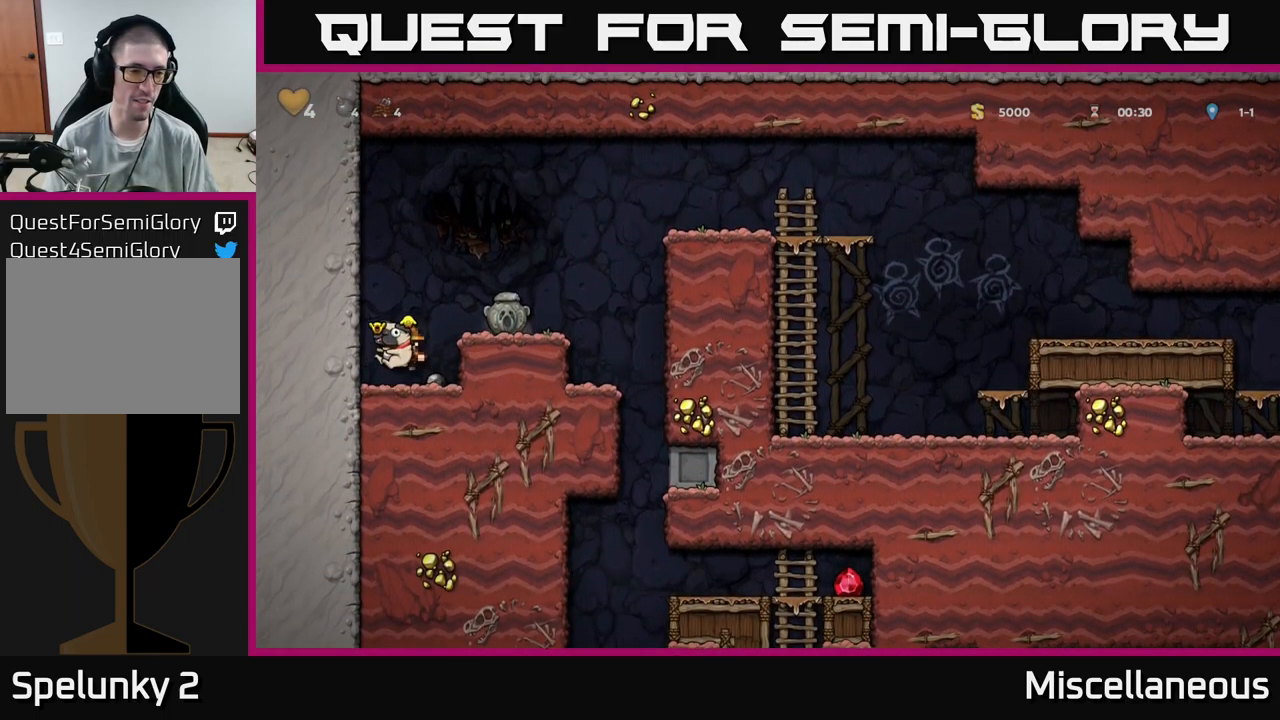
{"buttons": ["DPAD_DOWN"], "events": [[117, "A", "up"], [284, "DPAD_RIGHT", "up"], [434, "DPAD_DOWN", "down"]]}
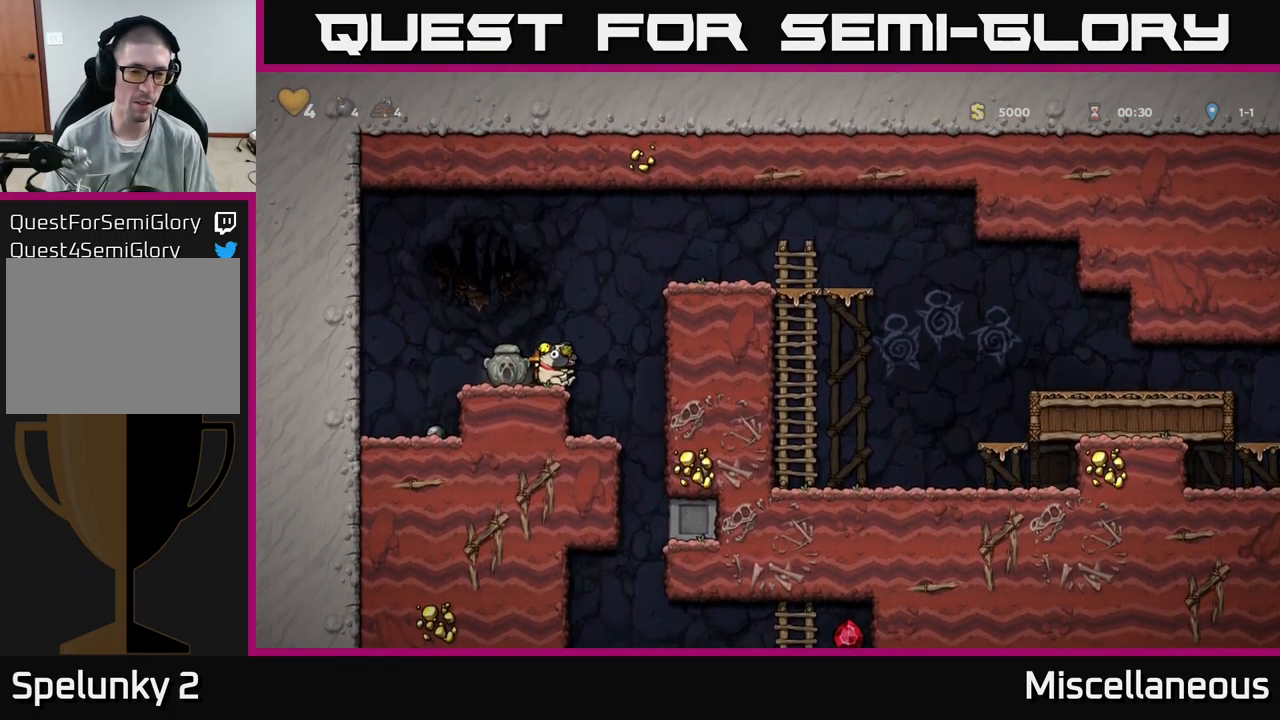
{"buttons": ["DPAD_DOWN"], "events": [[17, "X", "down"], [134, "DPAD_DOWN", "up"], [167, "DPAD_LEFT", "down"], [184, "X", "up"], [267, "DPAD_DOWN", "down"], [284, "DPAD_LEFT", "up"], [350, "X", "down"], [484, "X", "up"]]}
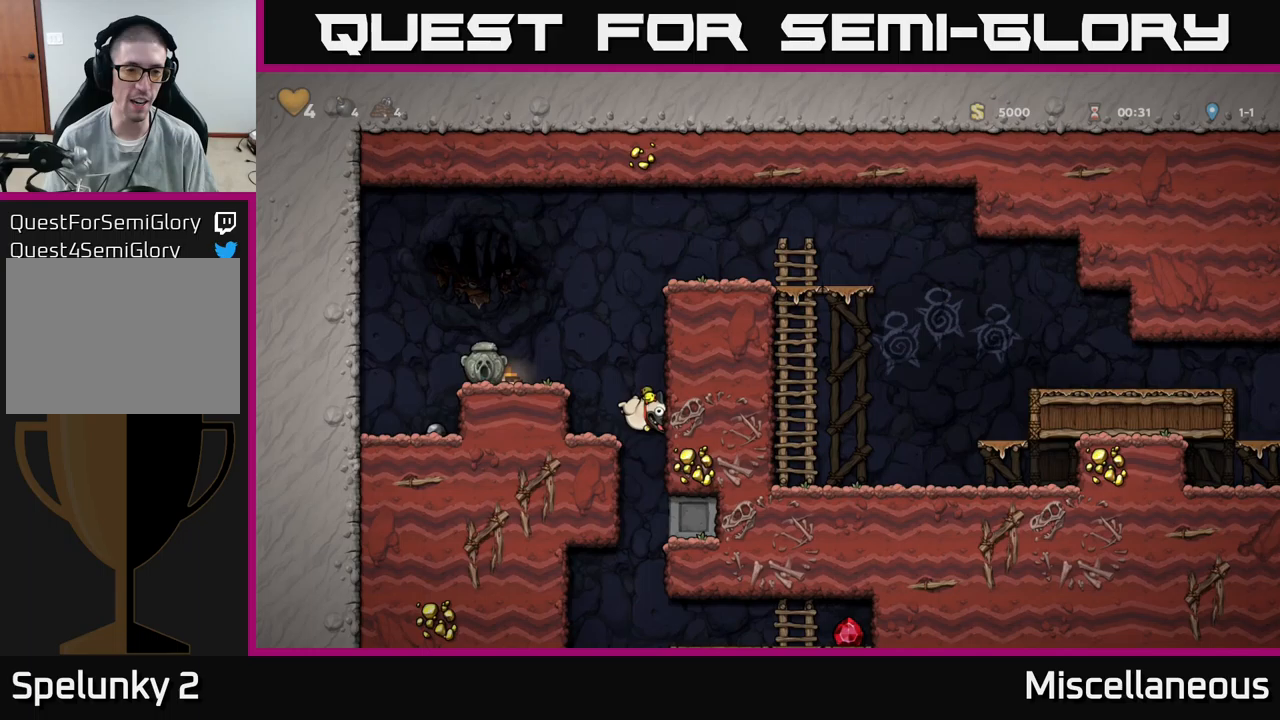
{"buttons": ["DPAD_LEFT"], "events": [[17, "DPAD_DOWN", "up"], [67, "DPAD_RIGHT", "down"], [333, "DPAD_RIGHT", "up"], [417, "DPAD_LEFT", "down"]]}
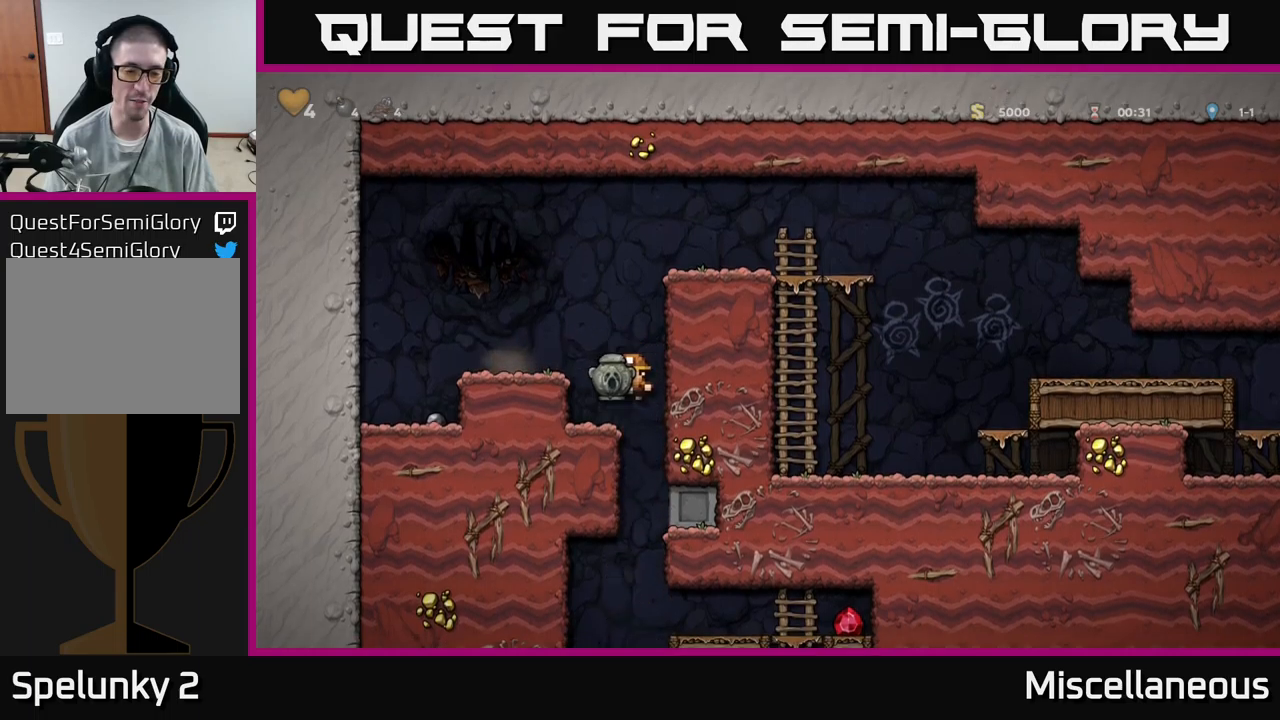
{"buttons": ["DPAD_LEFT"], "events": [[117, "DPAD_LEFT", "up"], [233, "DPAD_RIGHT", "down"], [433, "DPAD_RIGHT", "up"], [483, "DPAD_LEFT", "down"]]}
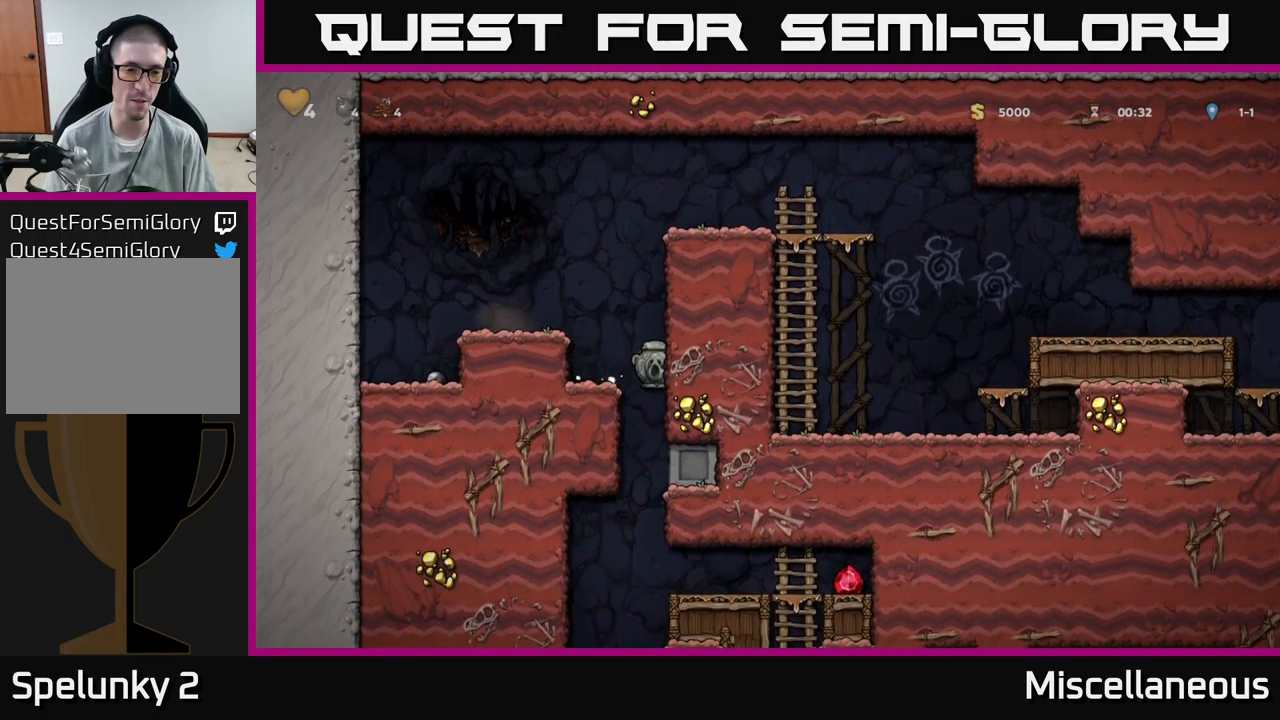
{"buttons": [], "events": [[233, "DPAD_DOWN", "down"], [283, "DPAD_LEFT", "up"], [300, "A", "down"], [400, "A", "up"], [417, "DPAD_DOWN", "up"]]}
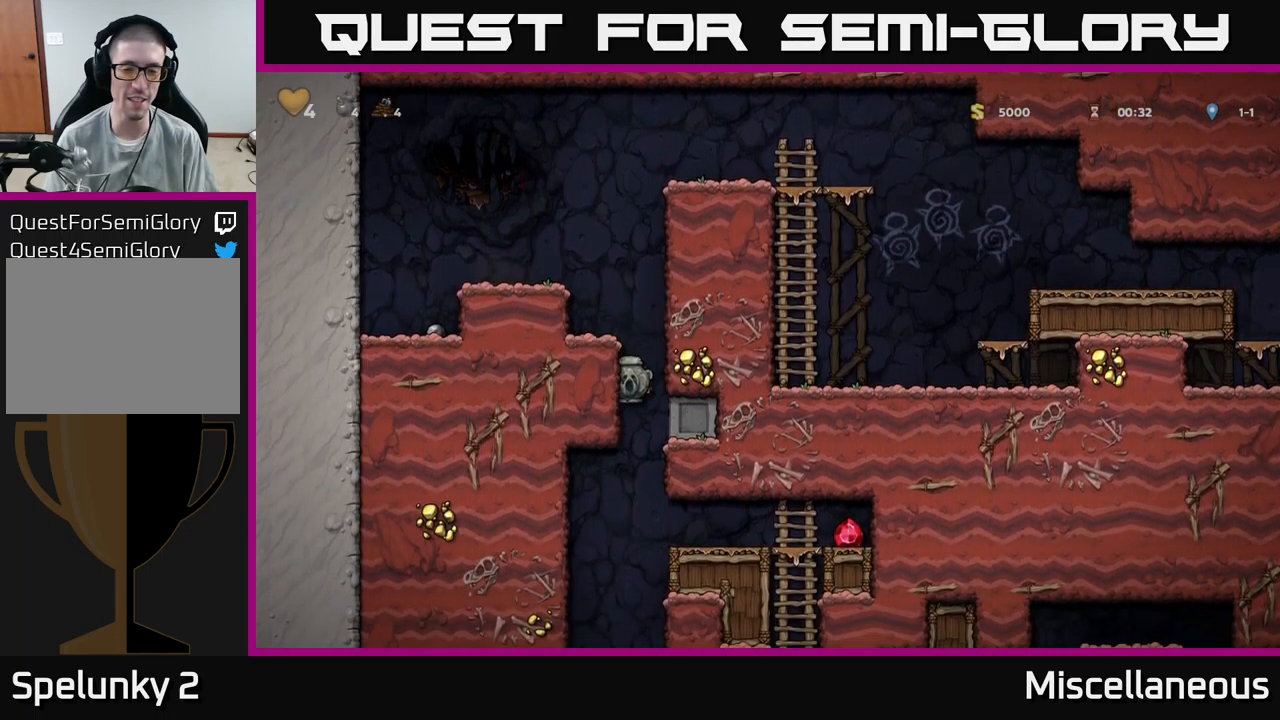
{"buttons": ["DPAD_RIGHT"], "events": [[17, "DPAD_RIGHT", "down"]]}
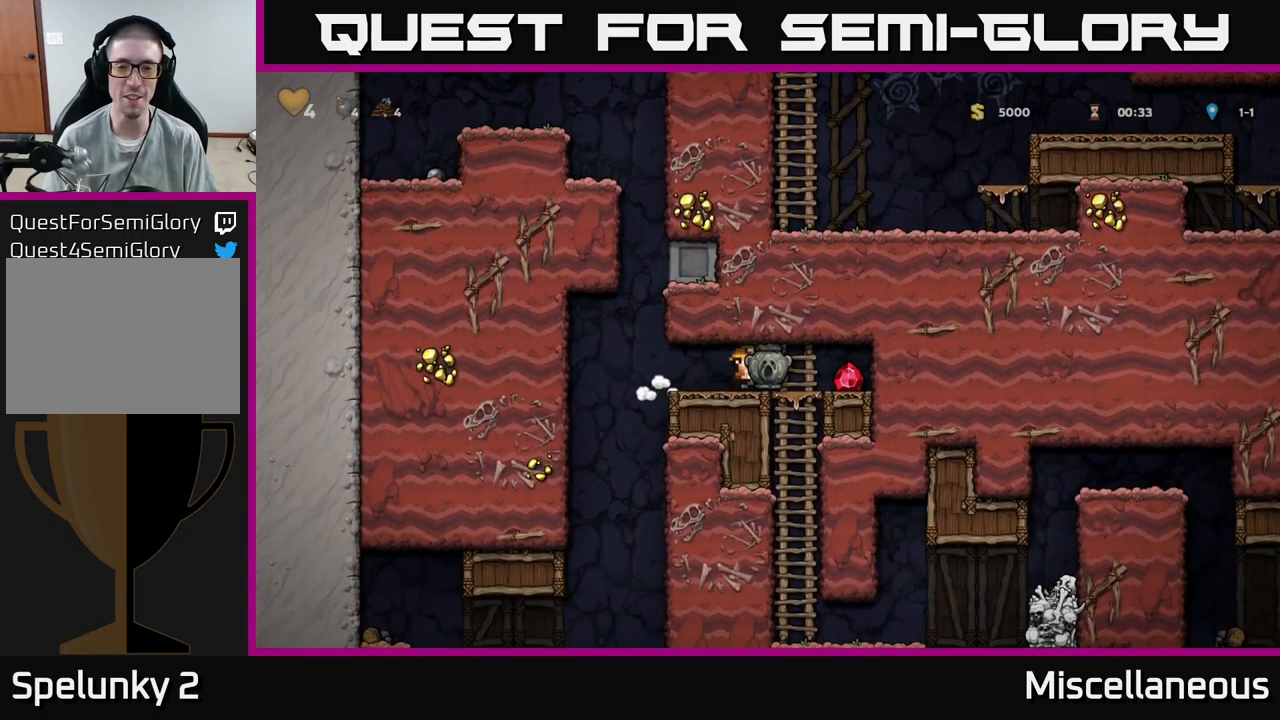
{"buttons": ["DPAD_DOWN"], "events": [[217, "DPAD_RIGHT", "up"], [267, "DPAD_LEFT", "down"], [450, "DPAD_DOWN", "down"], [450, "DPAD_LEFT", "up"]]}
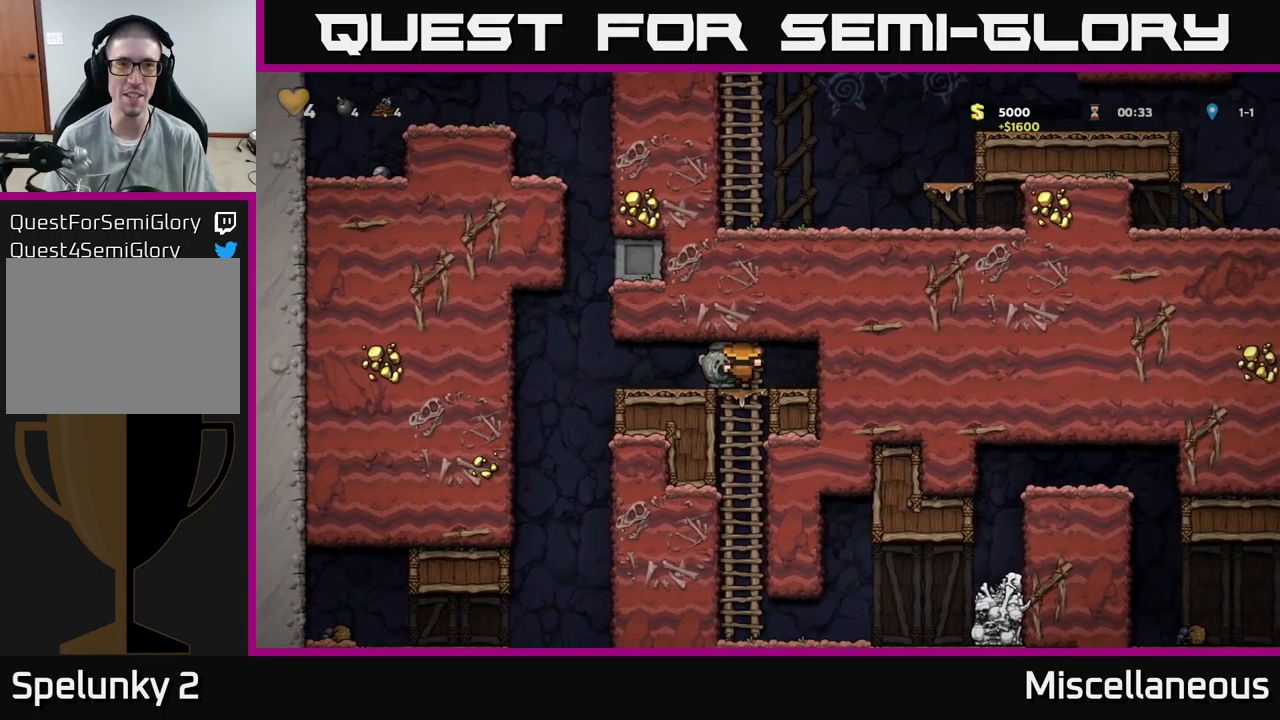
{"buttons": [], "events": [[50, "A", "down"], [167, "A", "up"], [267, "DPAD_DOWN", "up"]]}
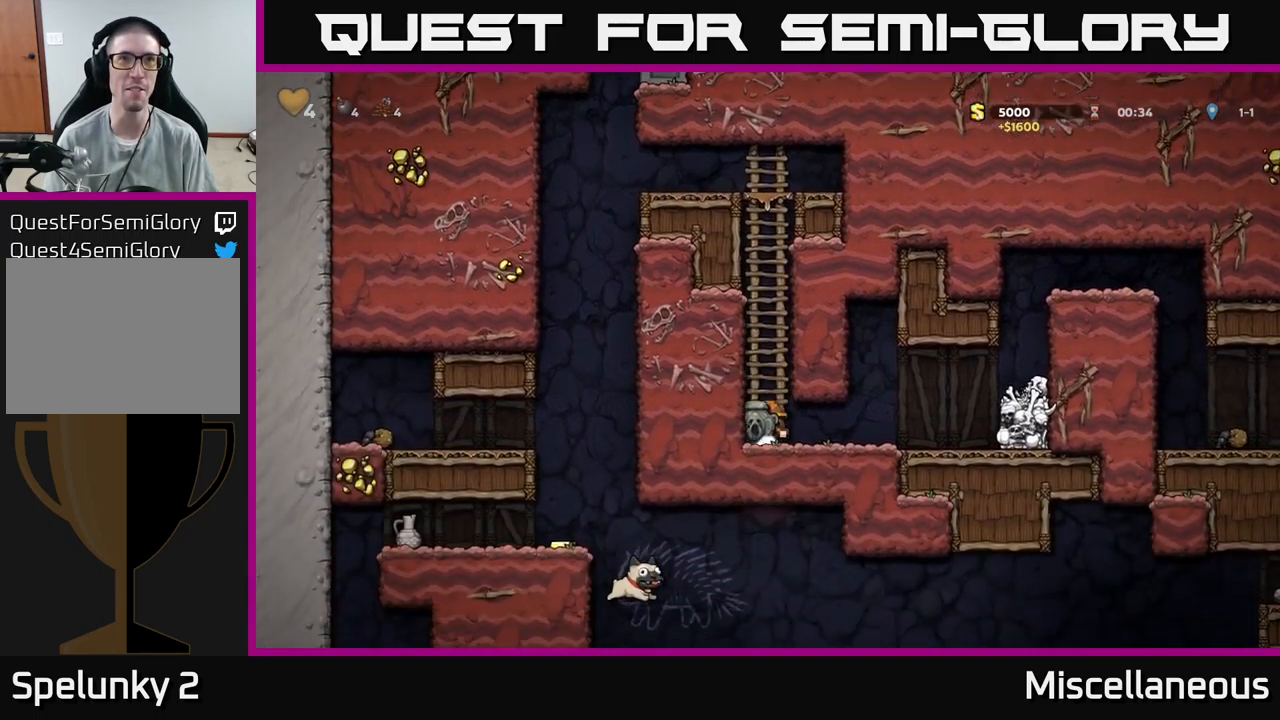
{"buttons": ["DPAD_RIGHT"], "events": [[17, "DPAD_RIGHT", "down"], [100, "DPAD_DOWN", "down"], [167, "DPAD_RIGHT", "up"], [200, "X", "down"], [317, "X", "up"], [350, "DPAD_DOWN", "up"], [400, "DPAD_RIGHT", "down"]]}